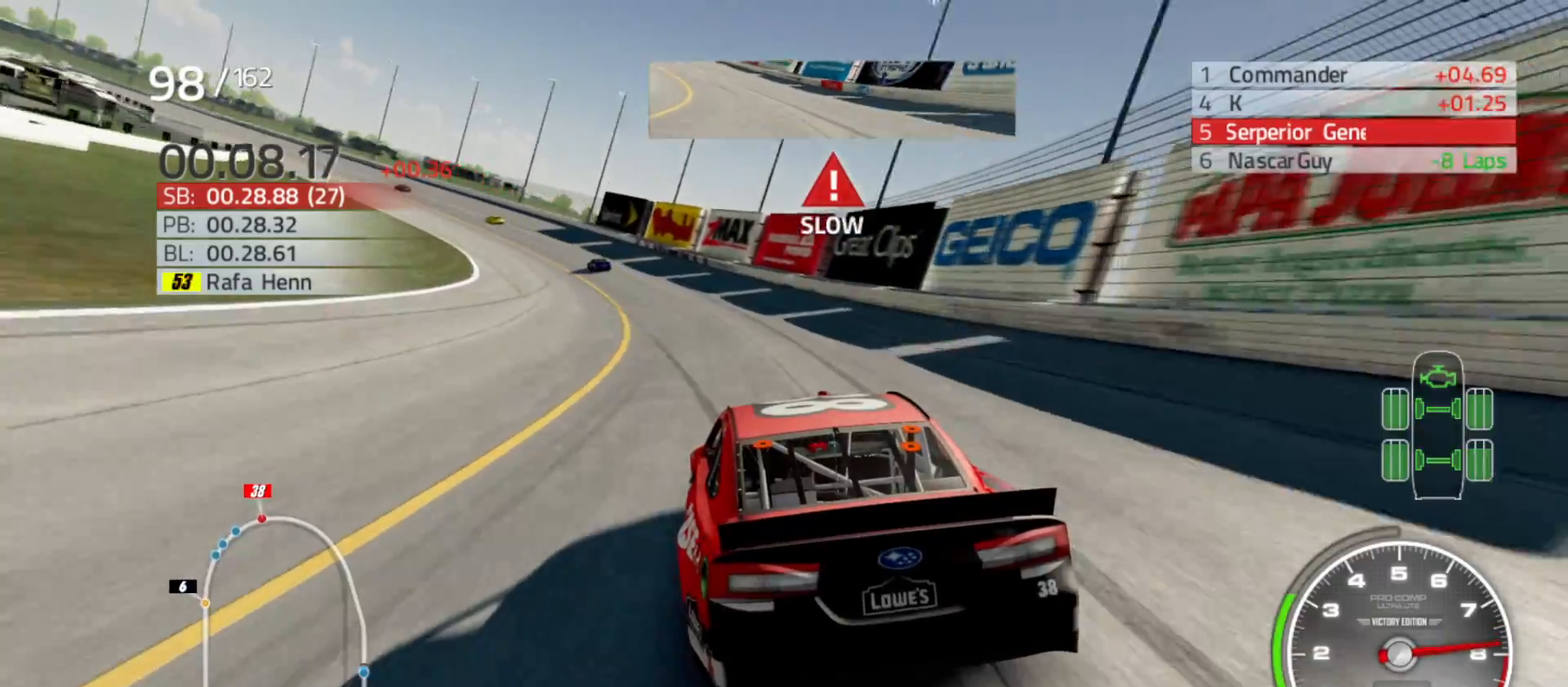
Gameplay with a controller (Xbox layout); each line is a JSON object with the inputs held at the frame after it. "events" lists button and stick changes between this image and that frame as [ms after this image, input, new state], when the widget could be followed in between.
{"buttons": ["R2"], "left_stick": "left", "right_stick": "center", "events": []}
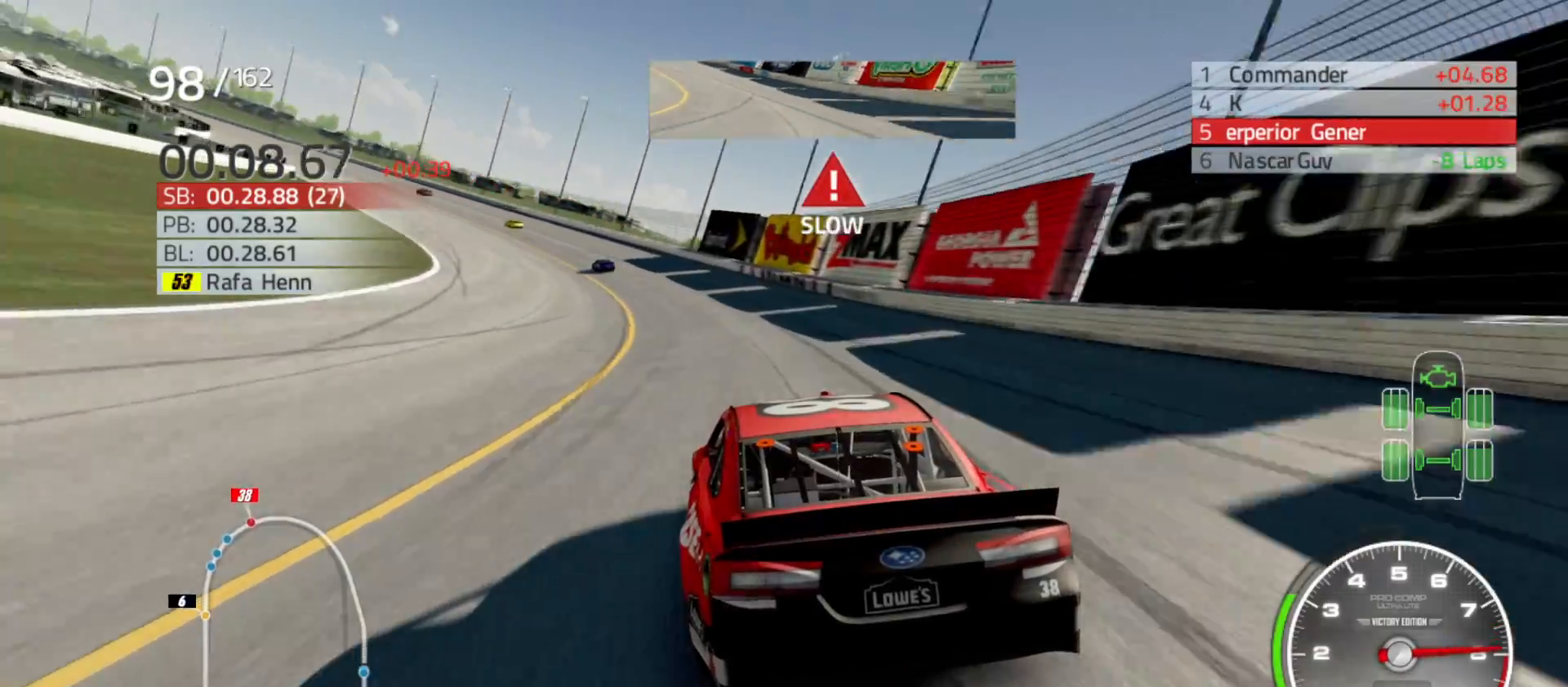
{"buttons": ["R2"], "left_stick": "left", "right_stick": "center", "events": []}
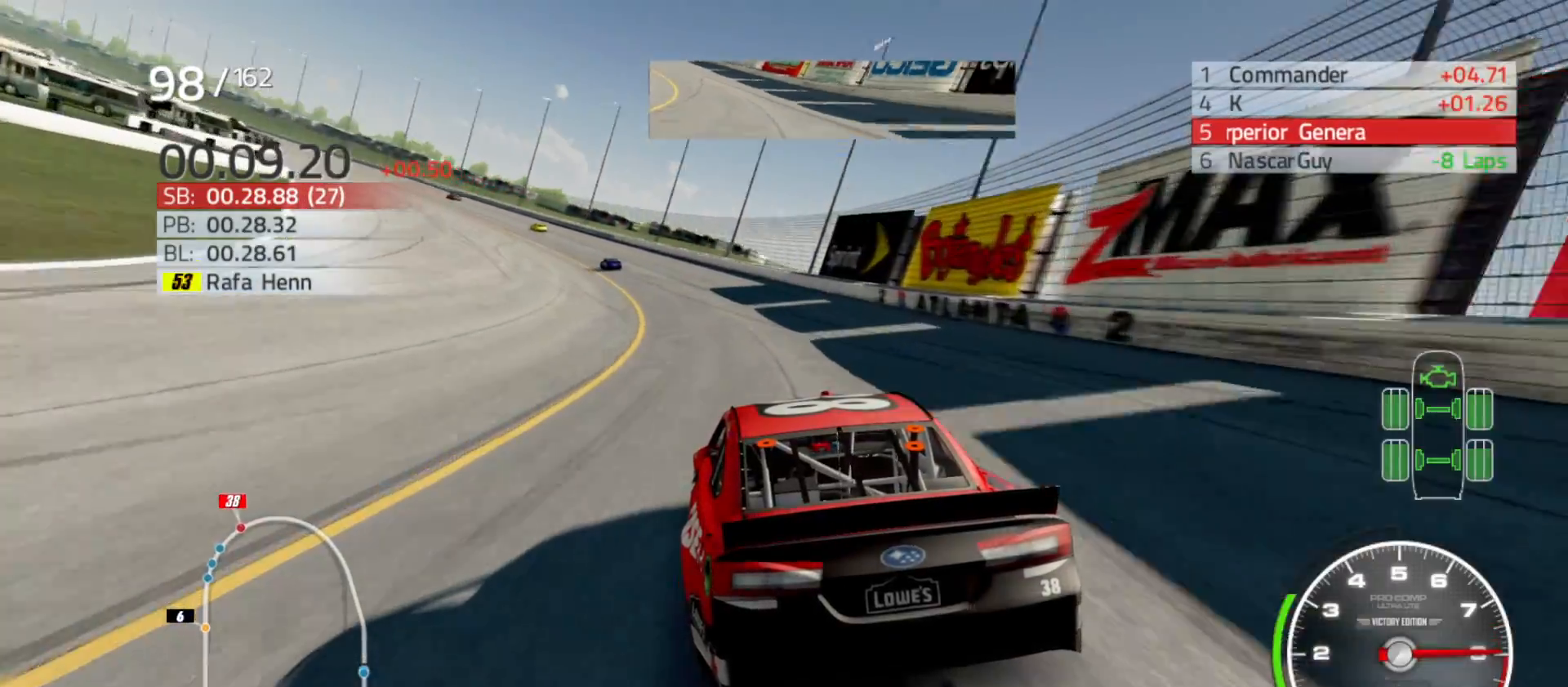
{"buttons": ["R2"], "left_stick": "left", "right_stick": "center", "events": []}
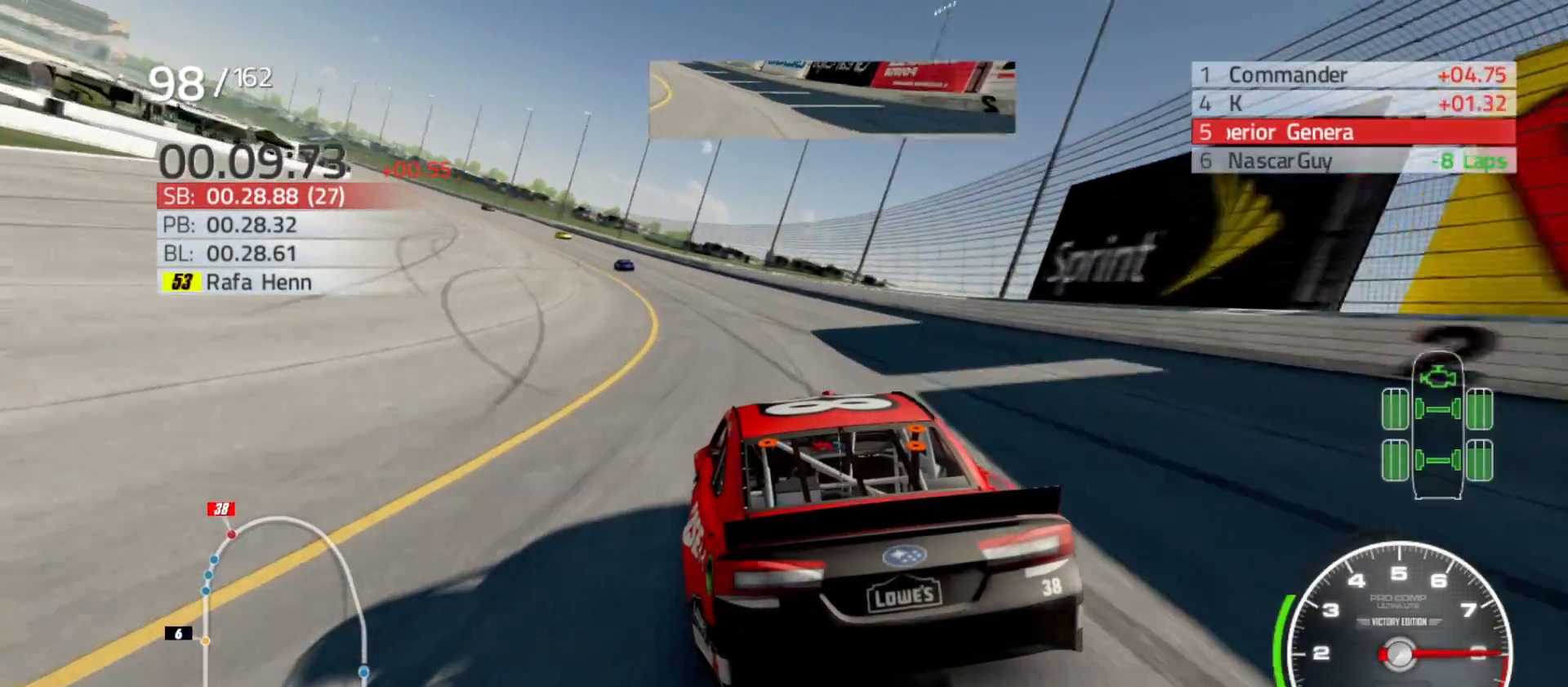
{"buttons": ["R2"], "left_stick": "left", "right_stick": "center", "events": []}
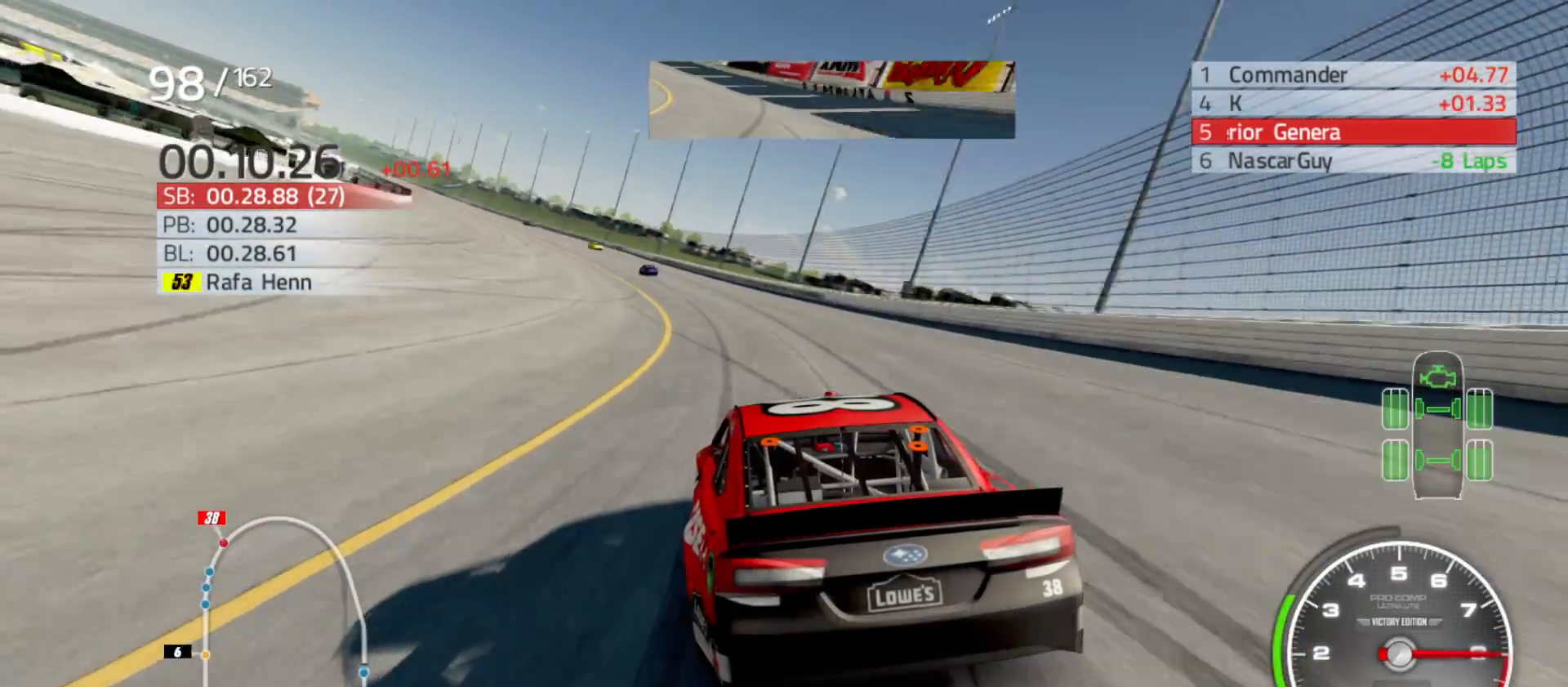
{"buttons": ["R2"], "left_stick": "left", "right_stick": "center", "events": []}
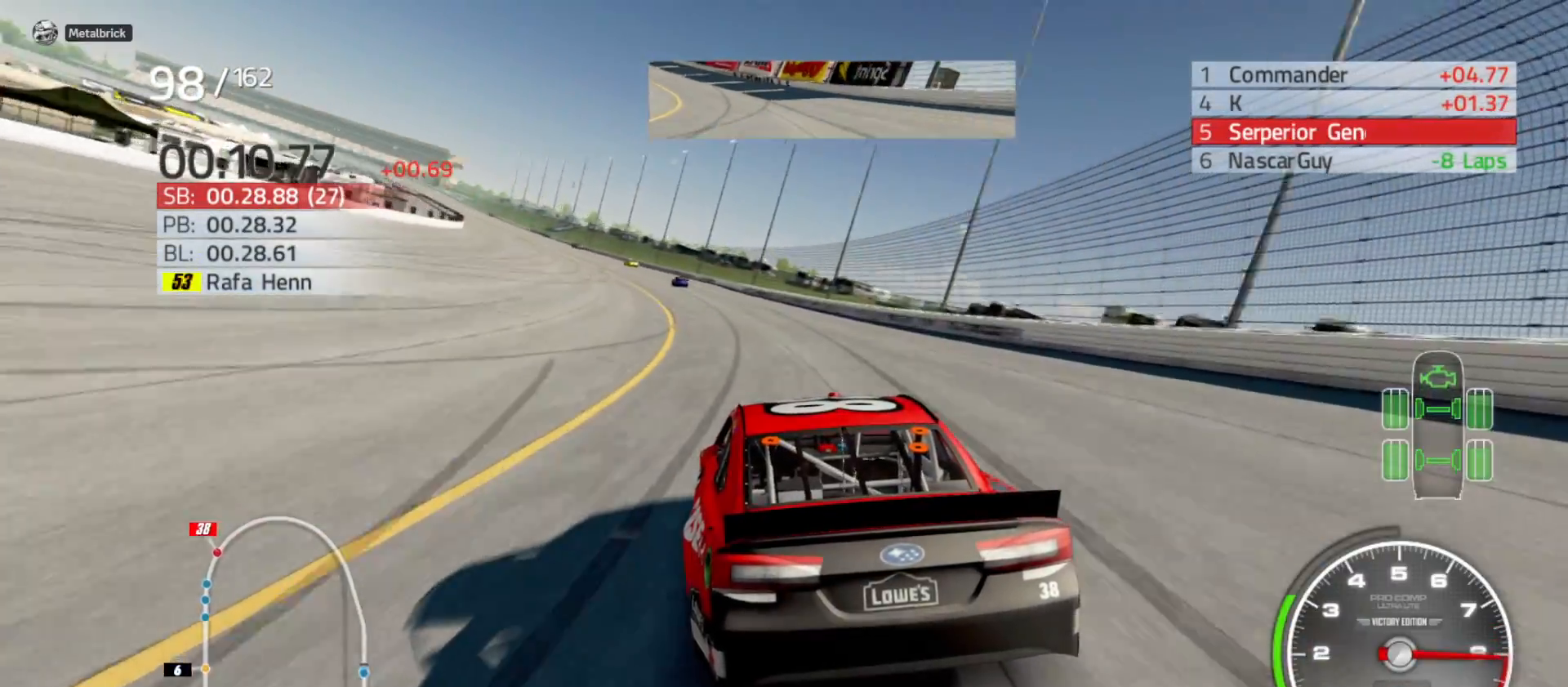
{"buttons": ["R2"], "left_stick": "left", "right_stick": "center", "events": []}
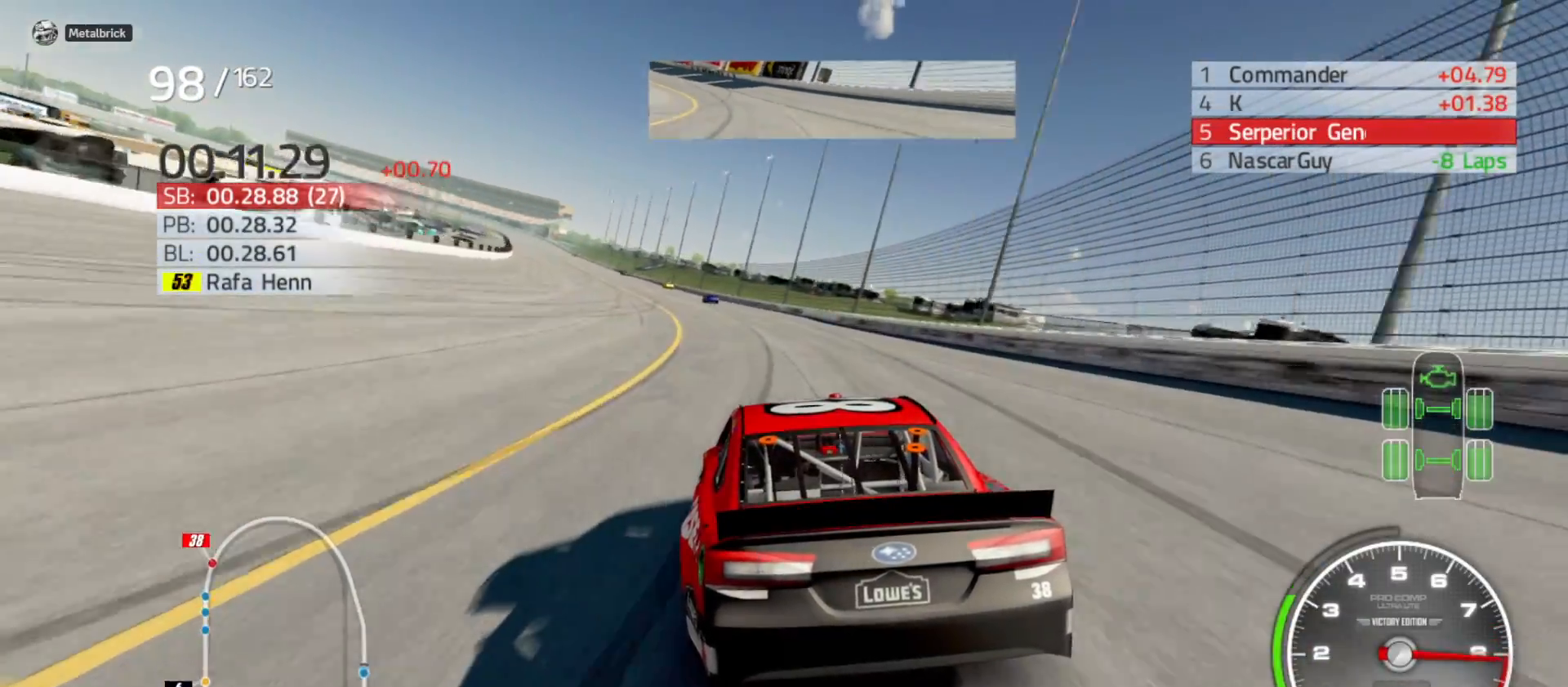
{"buttons": ["R2"], "left_stick": "left", "right_stick": "center", "events": []}
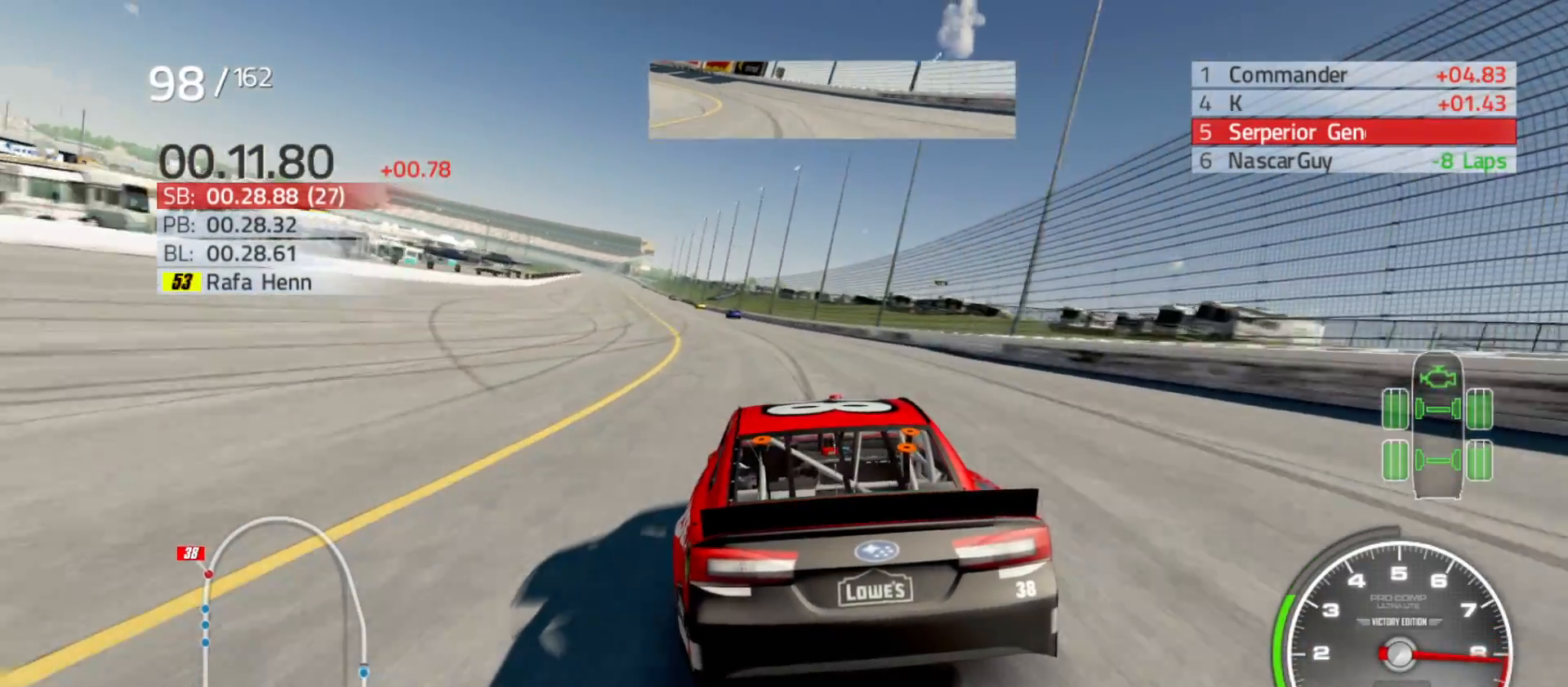
{"buttons": ["R2"], "left_stick": "left", "right_stick": "center", "events": [[367, "left_stick", "center"], [500, "left_stick", "left"]]}
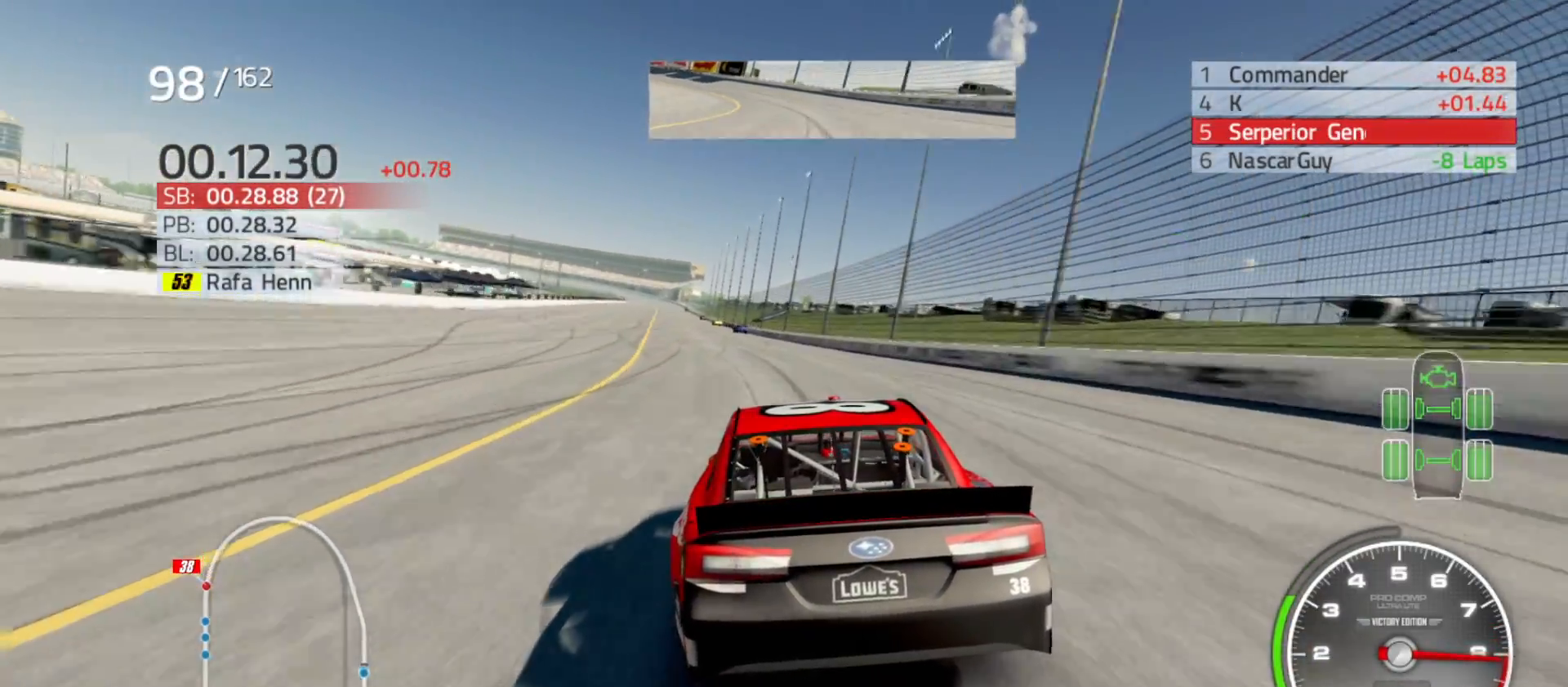
{"buttons": ["R2"], "left_stick": "center", "right_stick": "center", "events": [[200, "left_stick", "center"], [300, "left_stick", "left"], [500, "left_stick", "center"]]}
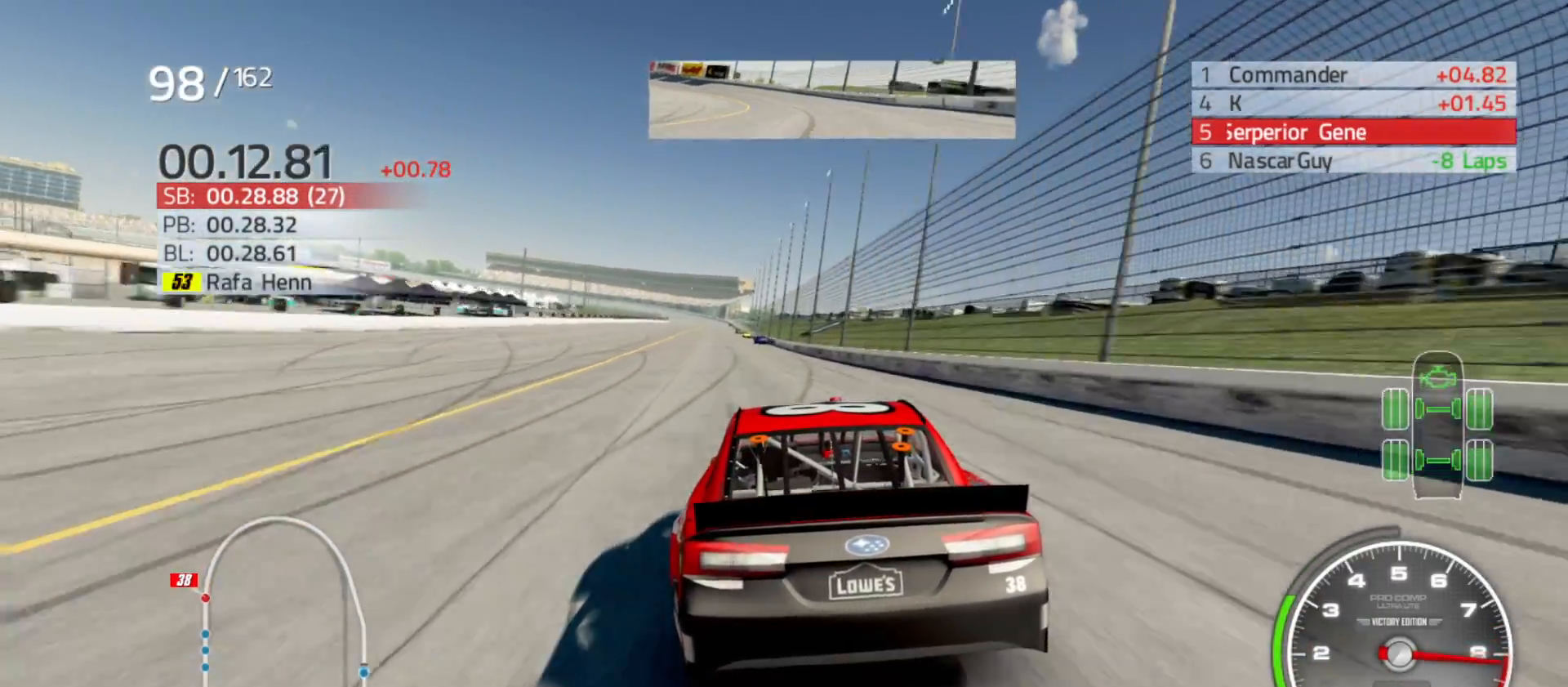
{"buttons": ["R2"], "left_stick": "left", "right_stick": "center", "events": [[150, "left_stick", "left"], [267, "left_stick", "center"], [417, "left_stick", "left"]]}
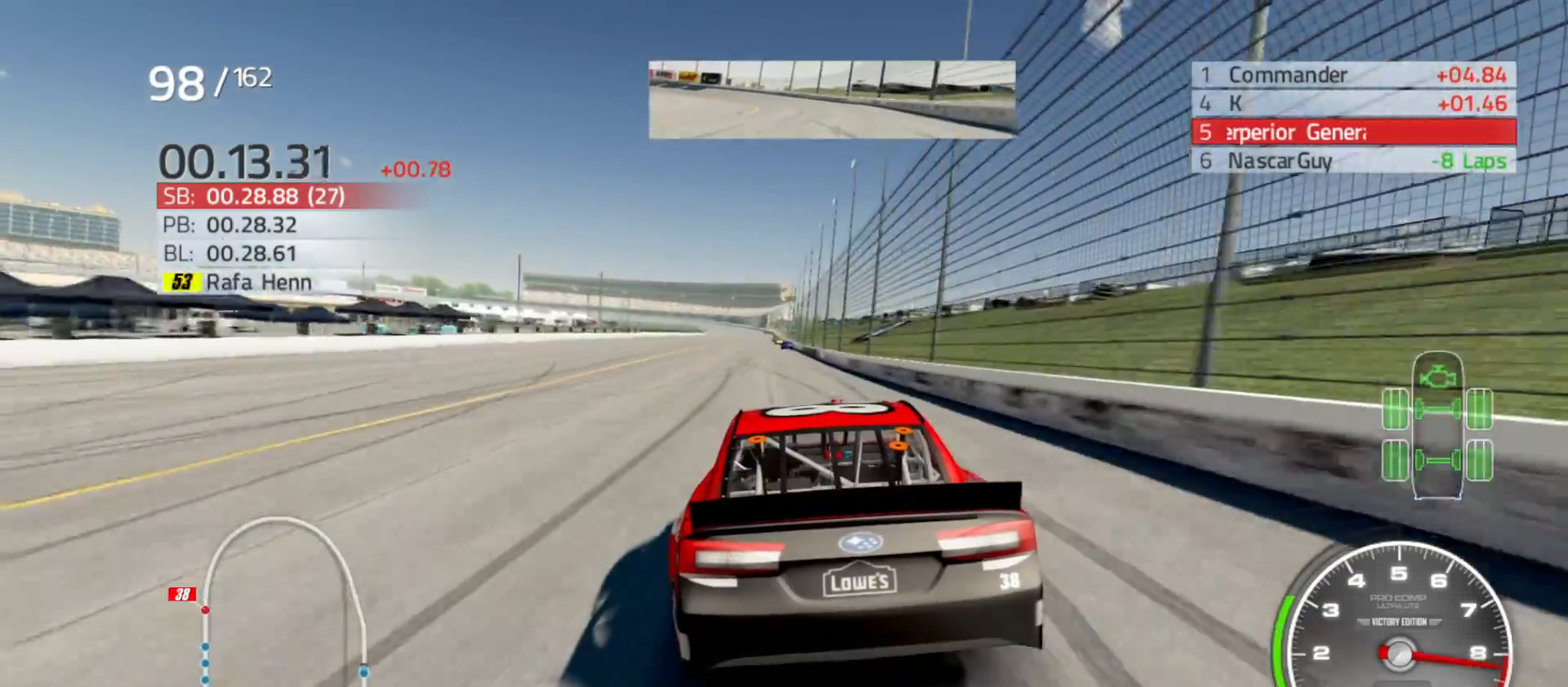
{"buttons": ["R2"], "left_stick": "center", "right_stick": "center", "events": [[50, "left_stick", "center"]]}
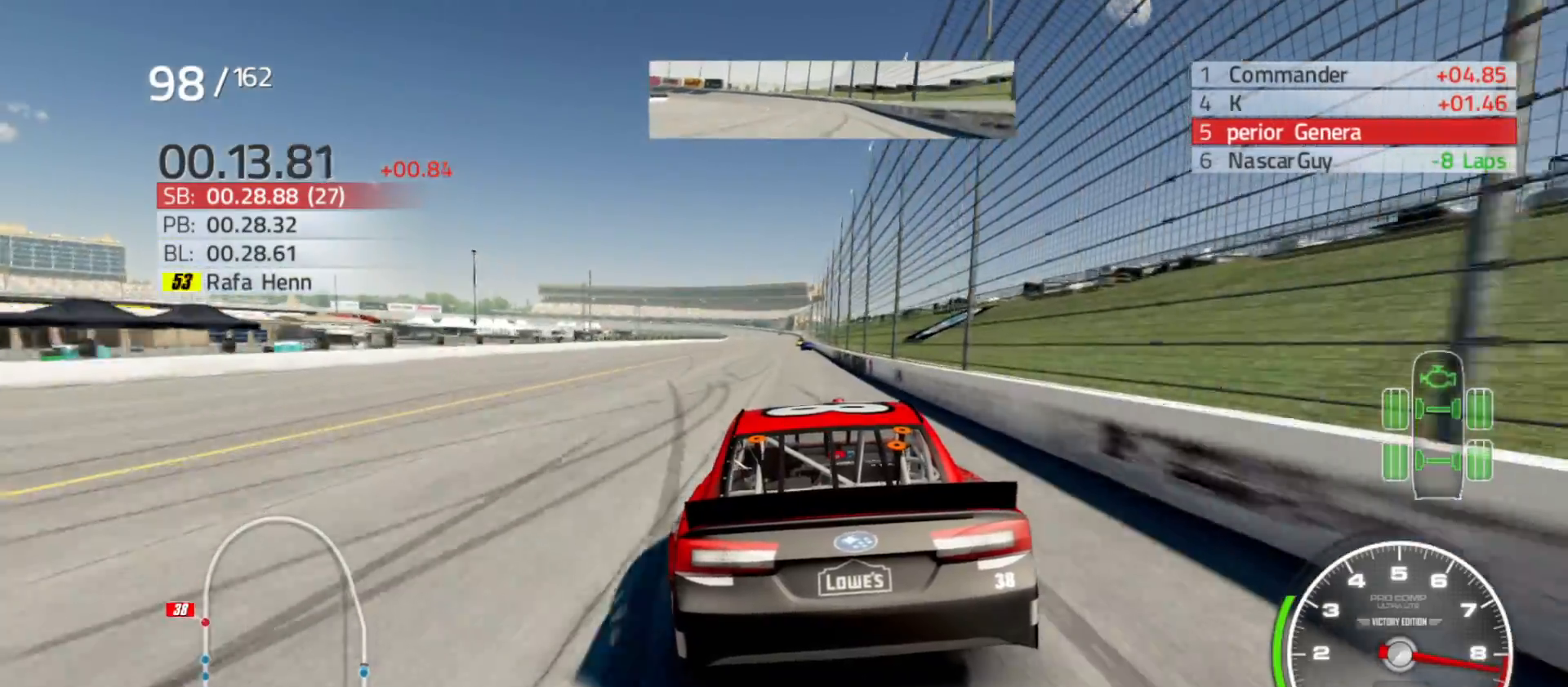
{"buttons": ["R2"], "left_stick": "center", "right_stick": "center", "events": []}
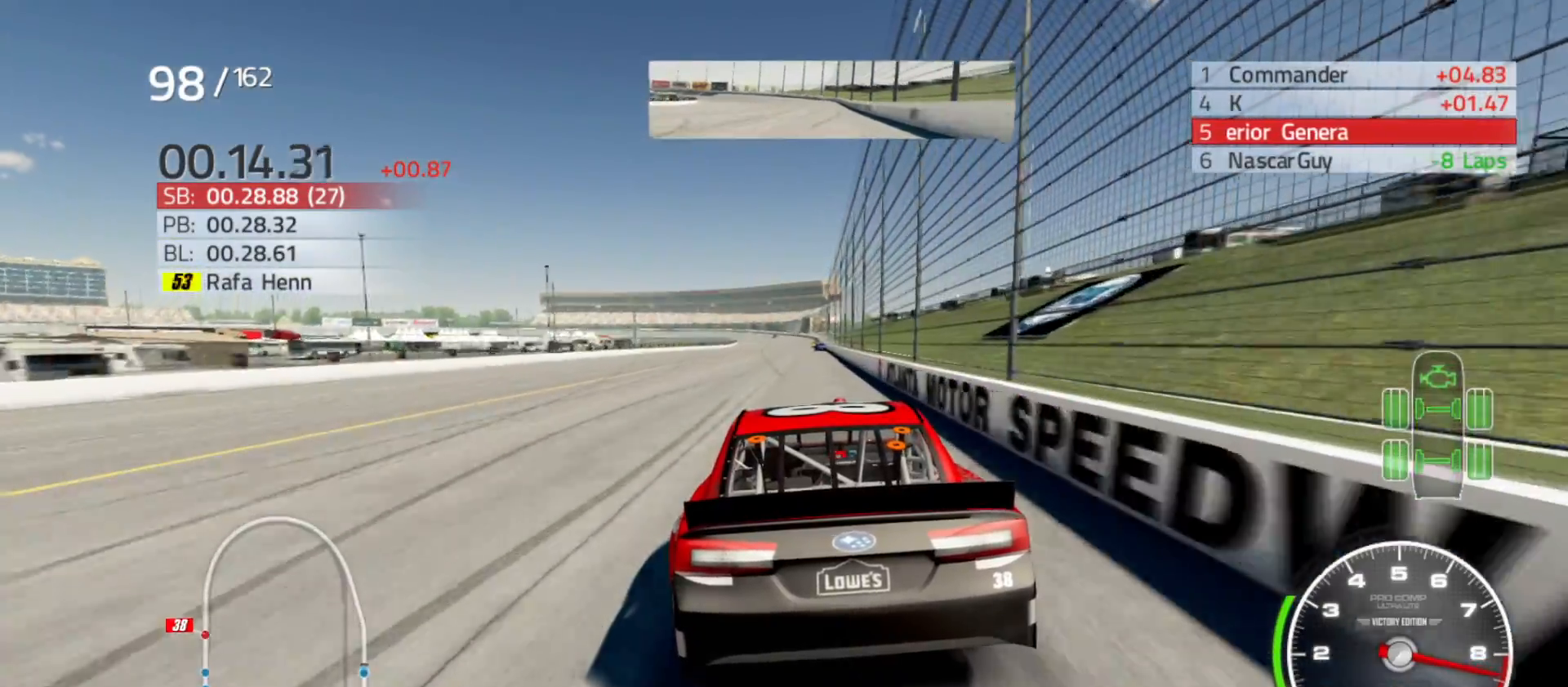
{"buttons": ["R2"], "left_stick": "right", "right_stick": "center", "events": [[17, "left_stick", "right"], [133, "left_stick", "down"], [183, "left_stick", "center"], [400, "left_stick", "right"]]}
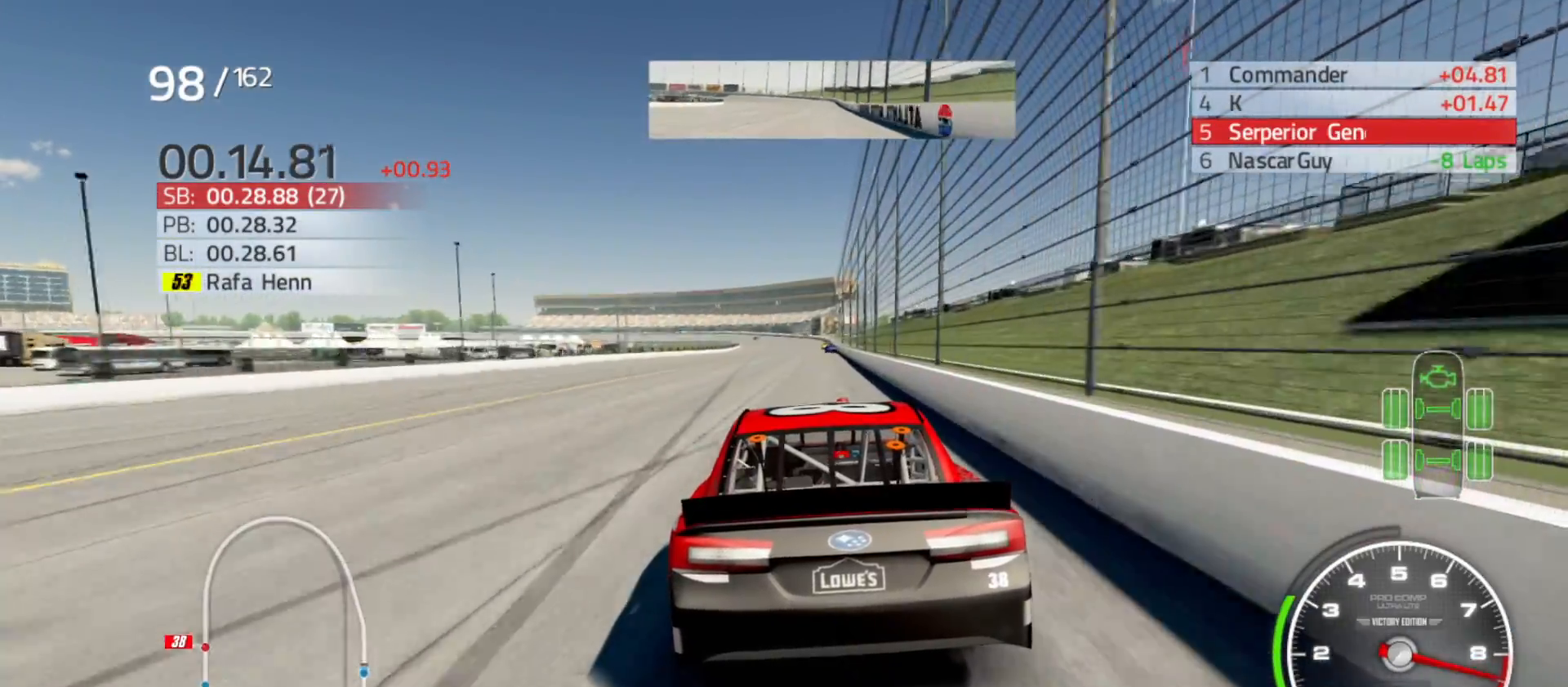
{"buttons": ["R2"], "left_stick": "center", "right_stick": "center", "events": [[50, "left_stick", "center"], [217, "left_stick", "right"], [367, "left_stick", "center"]]}
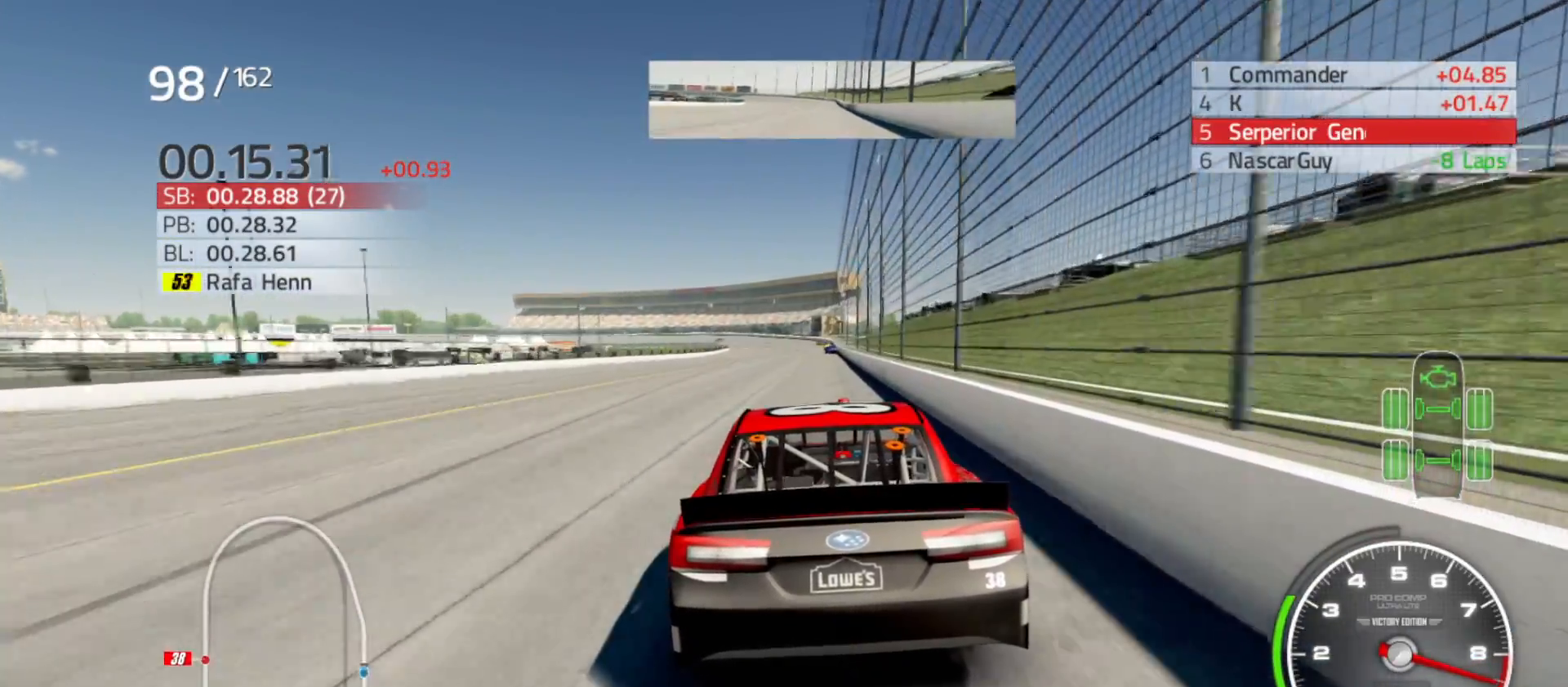
{"buttons": ["R2"], "left_stick": "right", "right_stick": "center", "events": [[350, "left_stick", "right"]]}
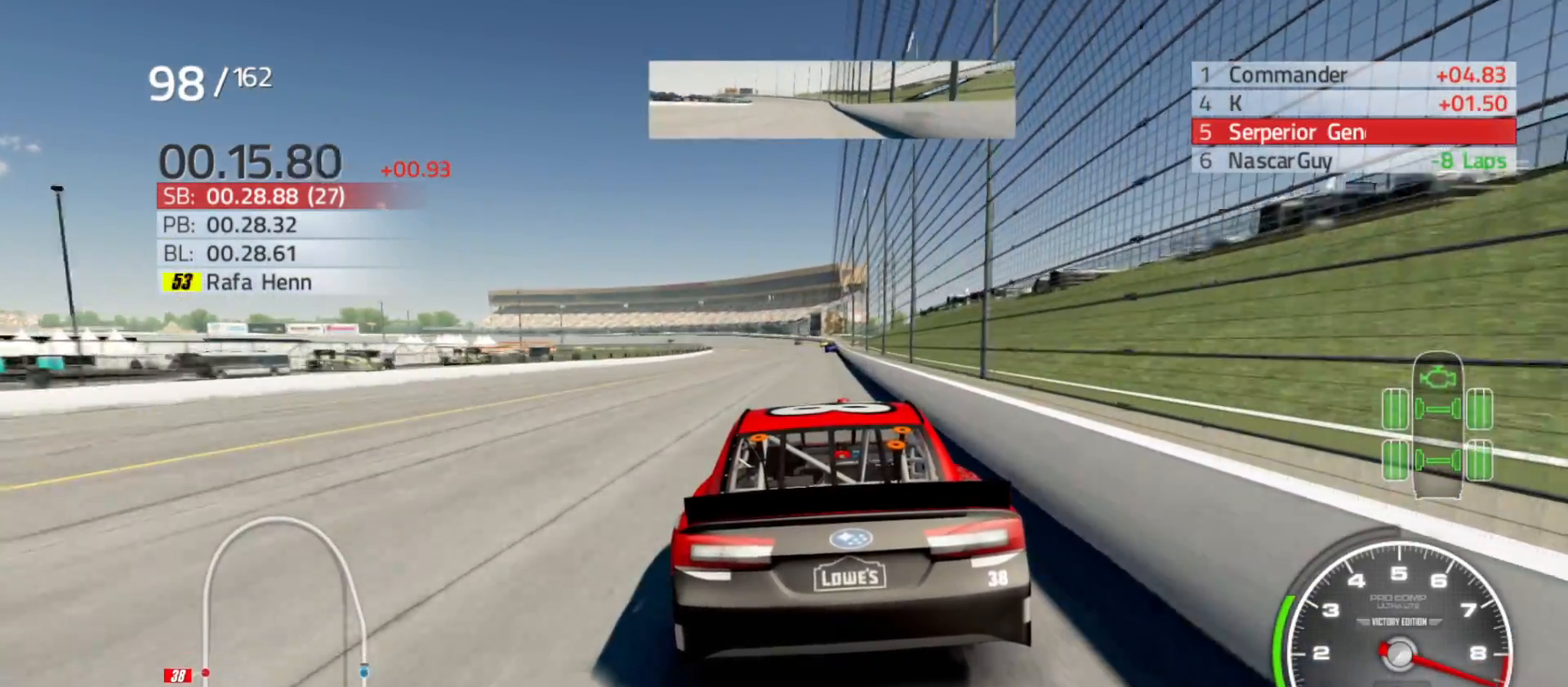
{"buttons": ["R2"], "left_stick": "center", "right_stick": "center", "events": [[33, "left_stick", "center"], [217, "left_stick", "right"], [500, "left_stick", "center"]]}
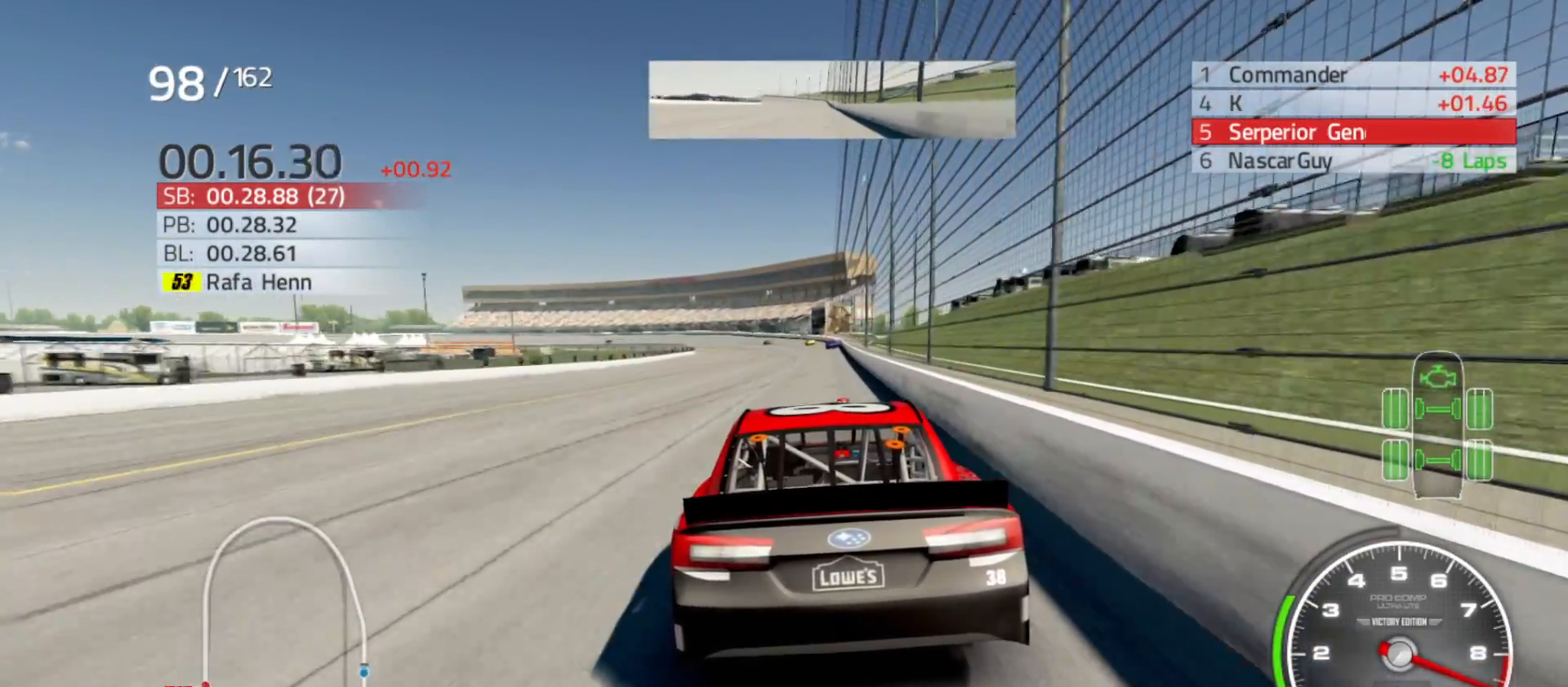
{"buttons": ["R2"], "left_stick": "center", "right_stick": "center", "events": [[200, "left_stick", "right"], [433, "left_stick", "center"]]}
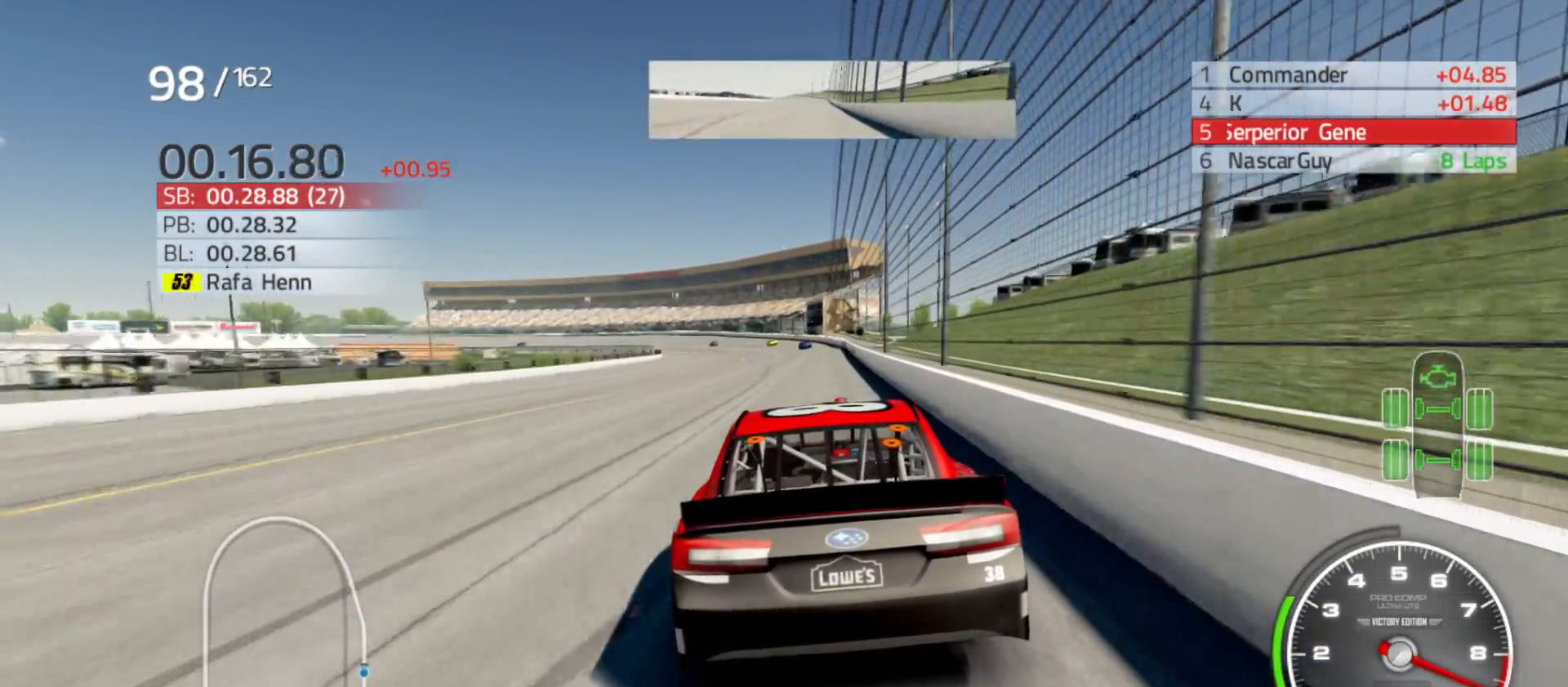
{"buttons": ["R2"], "left_stick": "center", "right_stick": "center", "events": []}
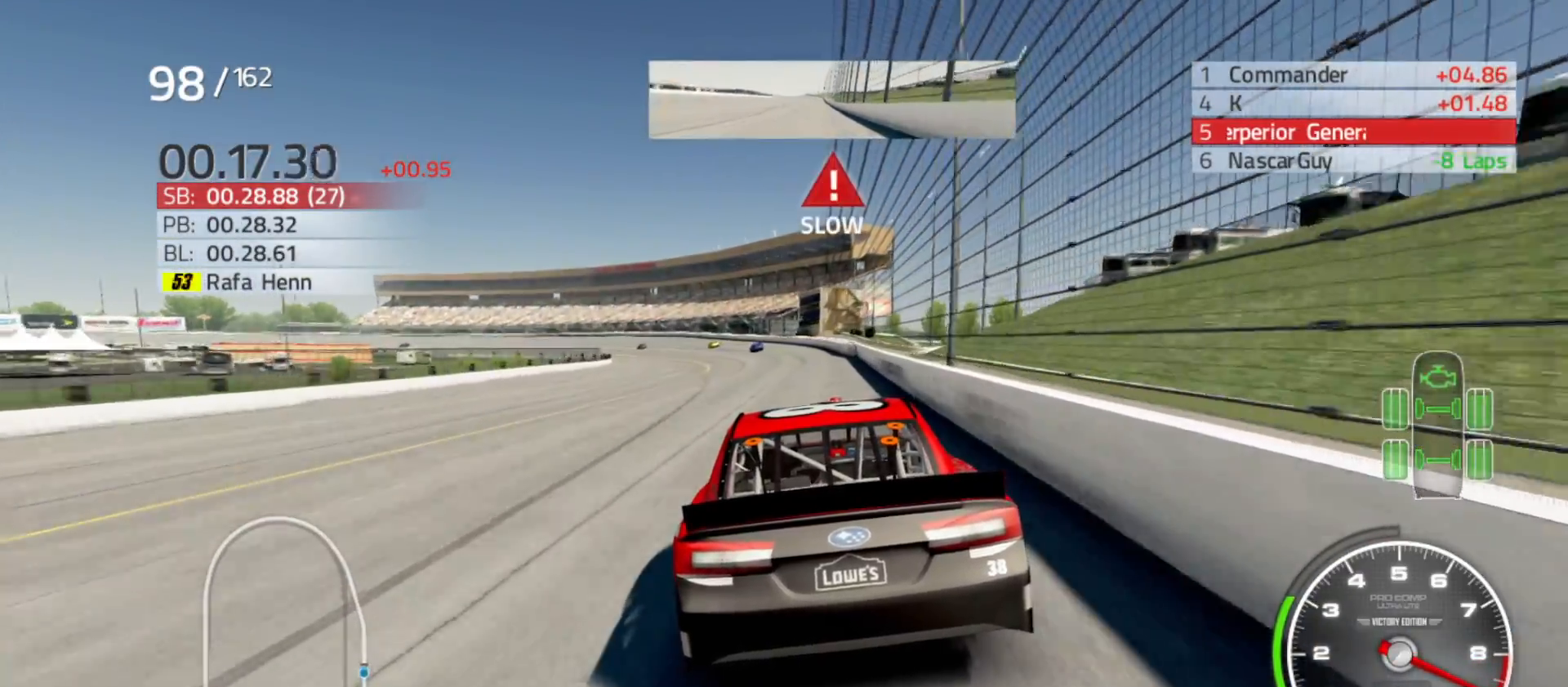
{"buttons": ["R2"], "left_stick": "left", "right_stick": "center", "events": [[17, "left_stick", "left"]]}
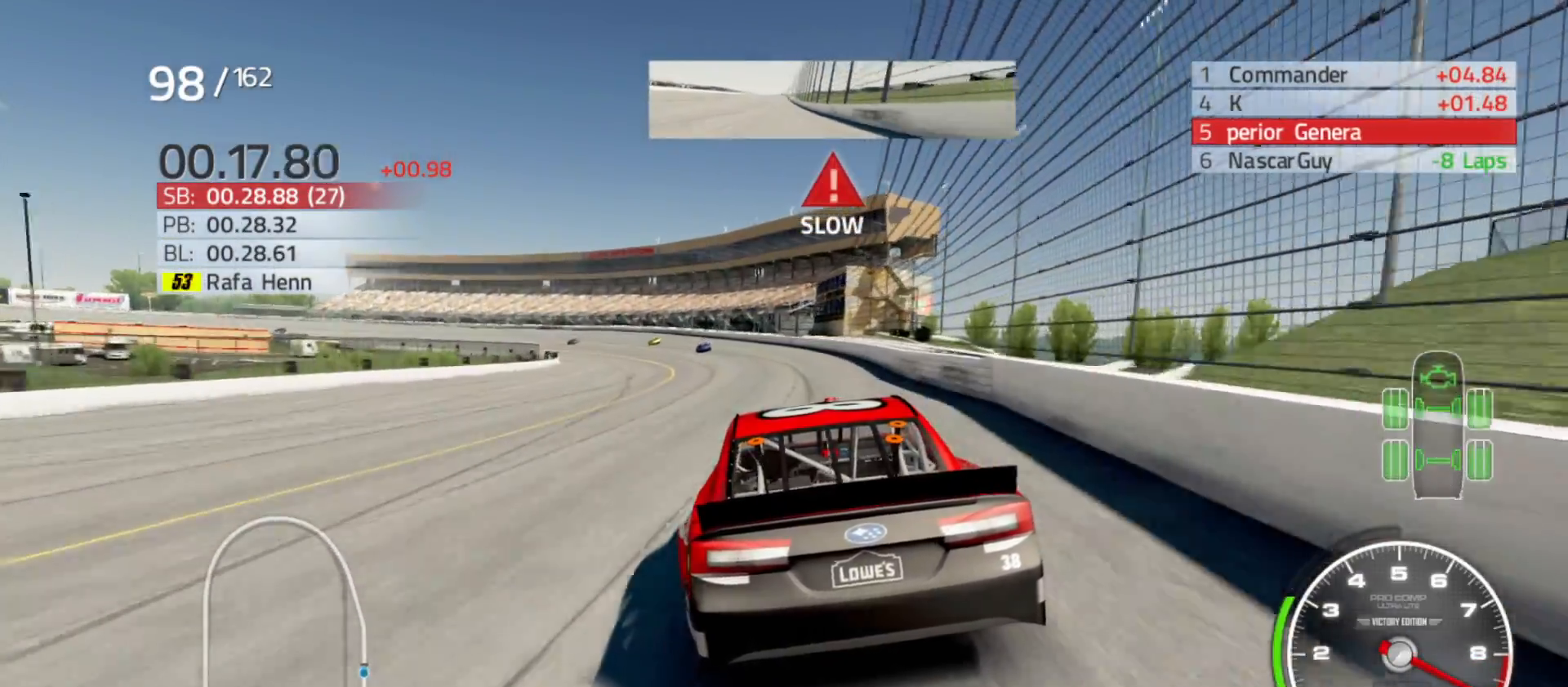
{"buttons": ["A"], "left_stick": "left", "right_stick": "center", "events": [[117, "R2", "up"], [150, "A", "down"]]}
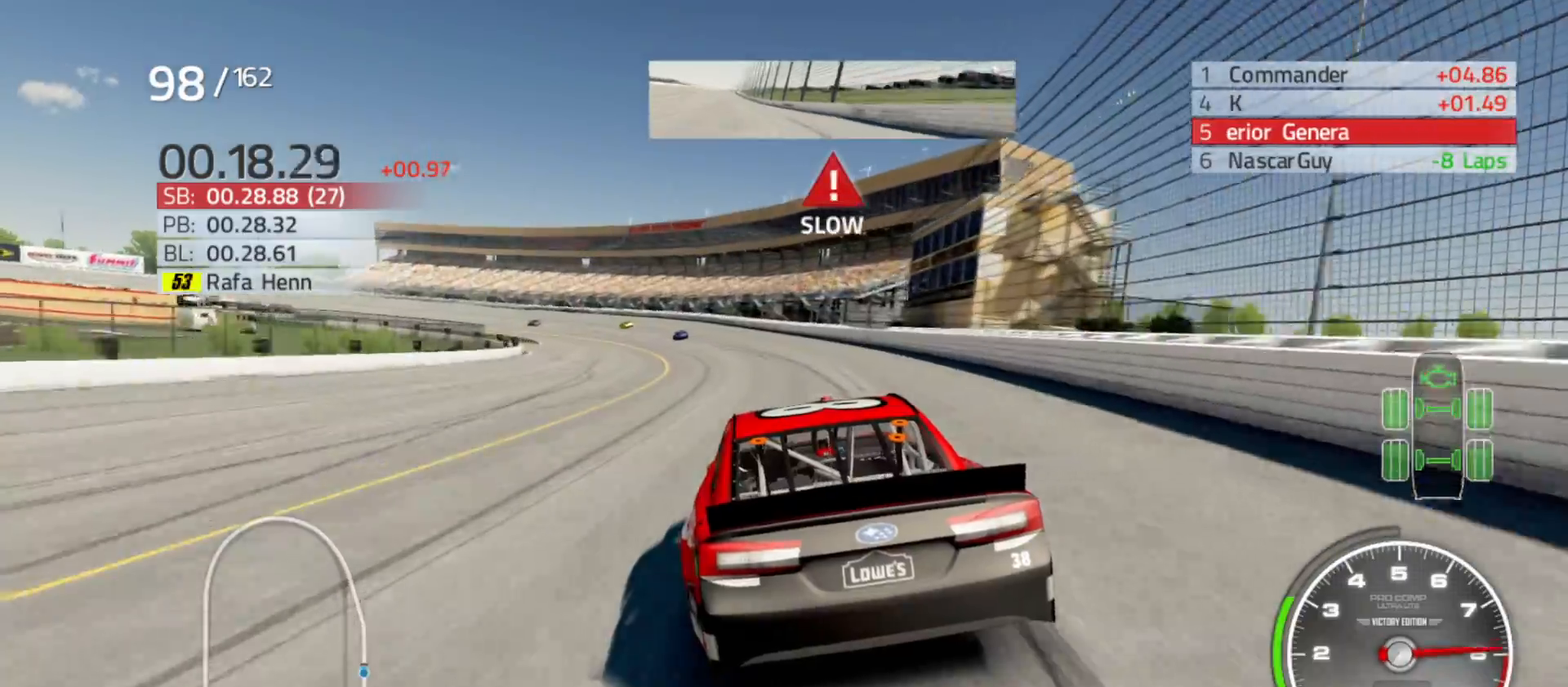
{"buttons": ["A"], "left_stick": "left", "right_stick": "center", "events": []}
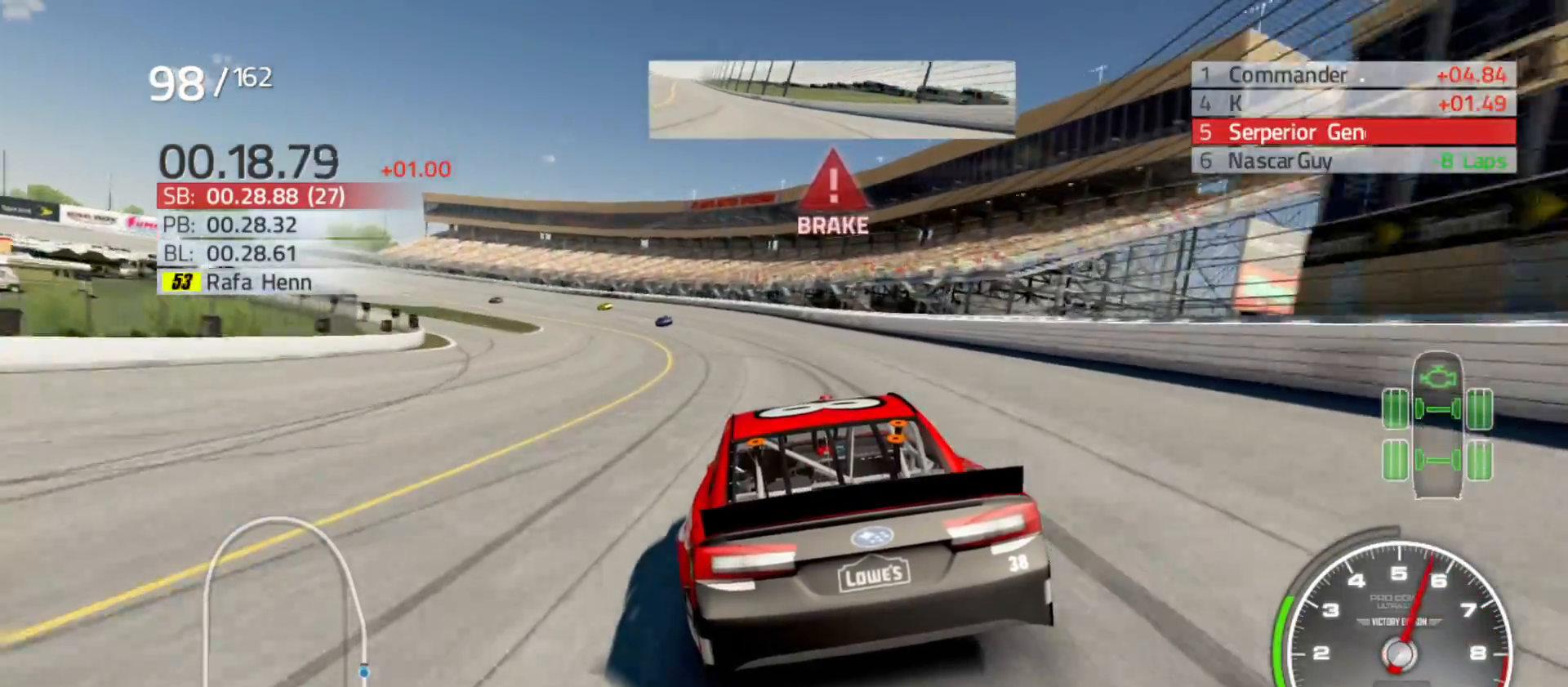
{"buttons": ["A"], "left_stick": "left", "right_stick": "center", "events": []}
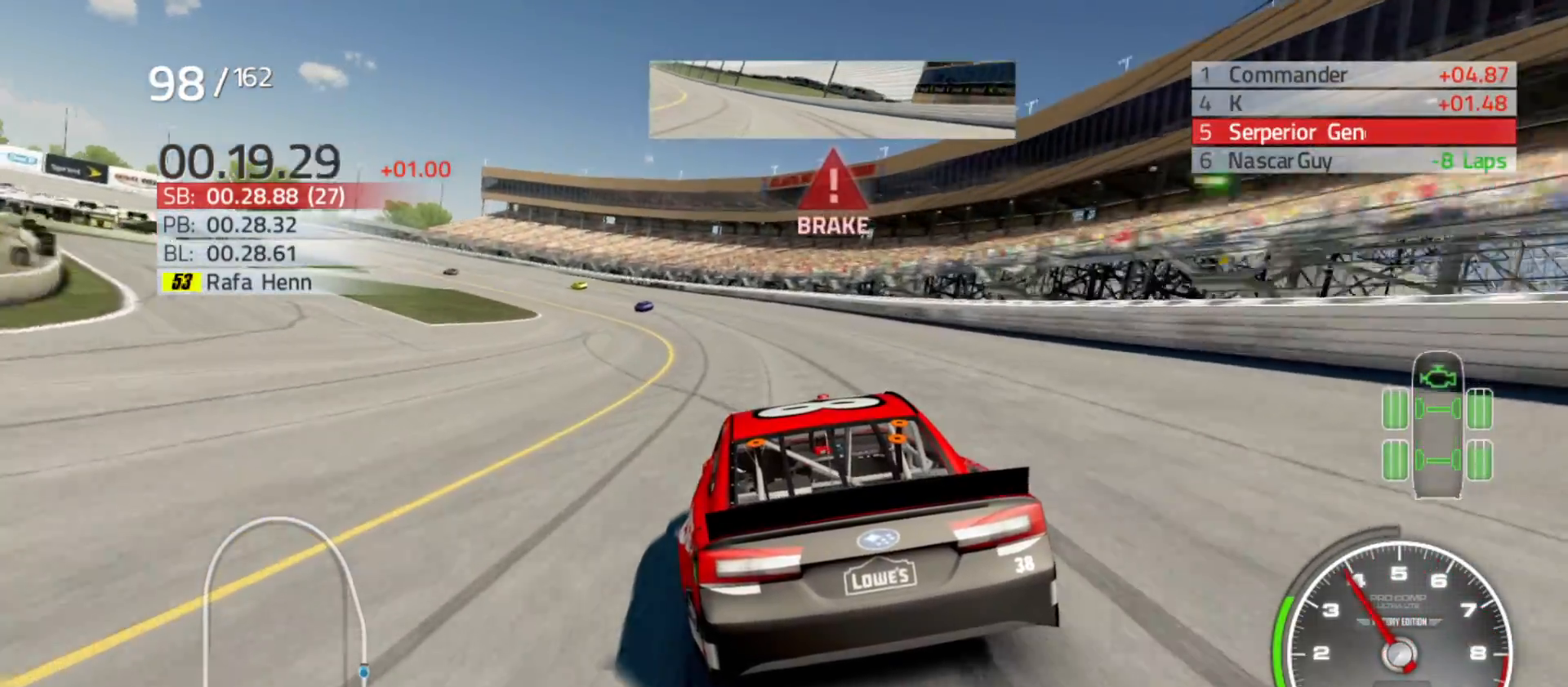
{"buttons": ["A"], "left_stick": "left", "right_stick": "center", "events": []}
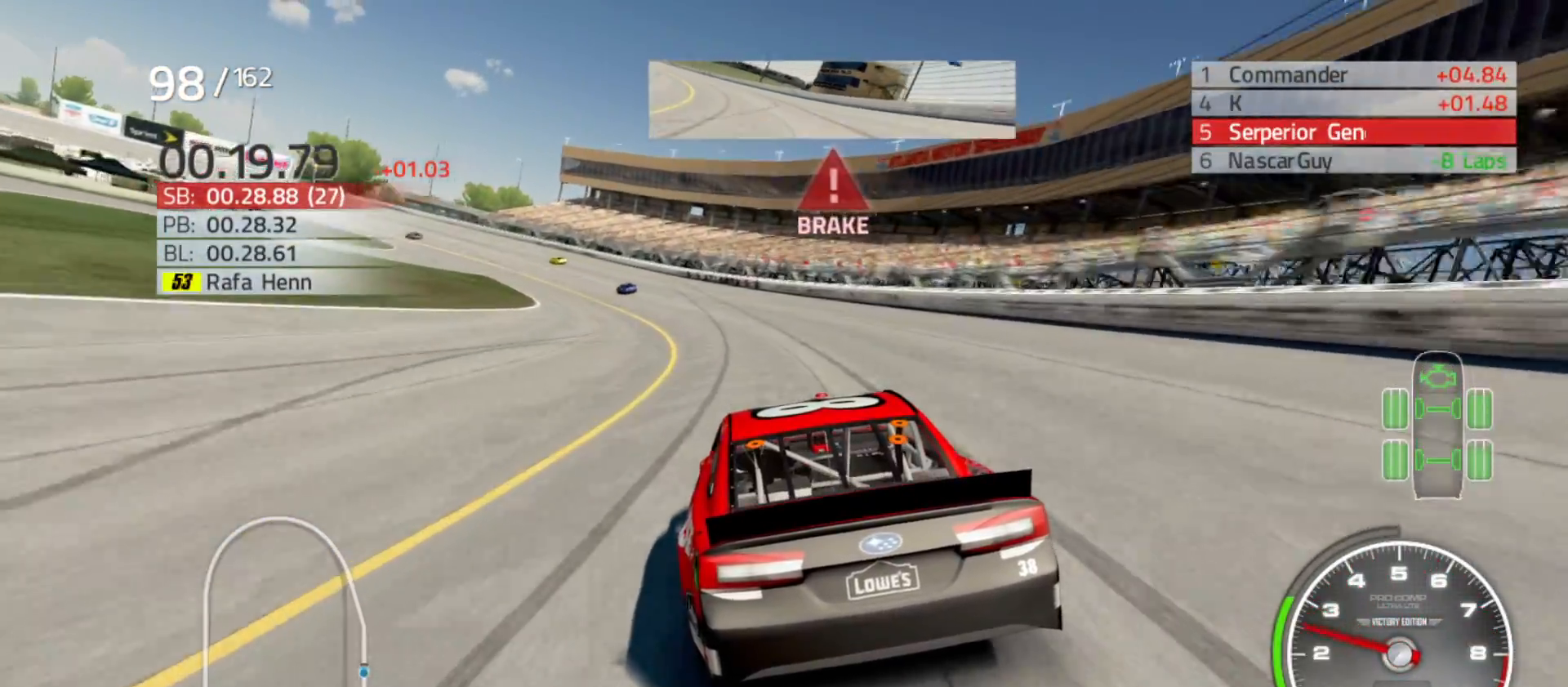
{"buttons": ["A"], "left_stick": "left", "right_stick": "center", "events": []}
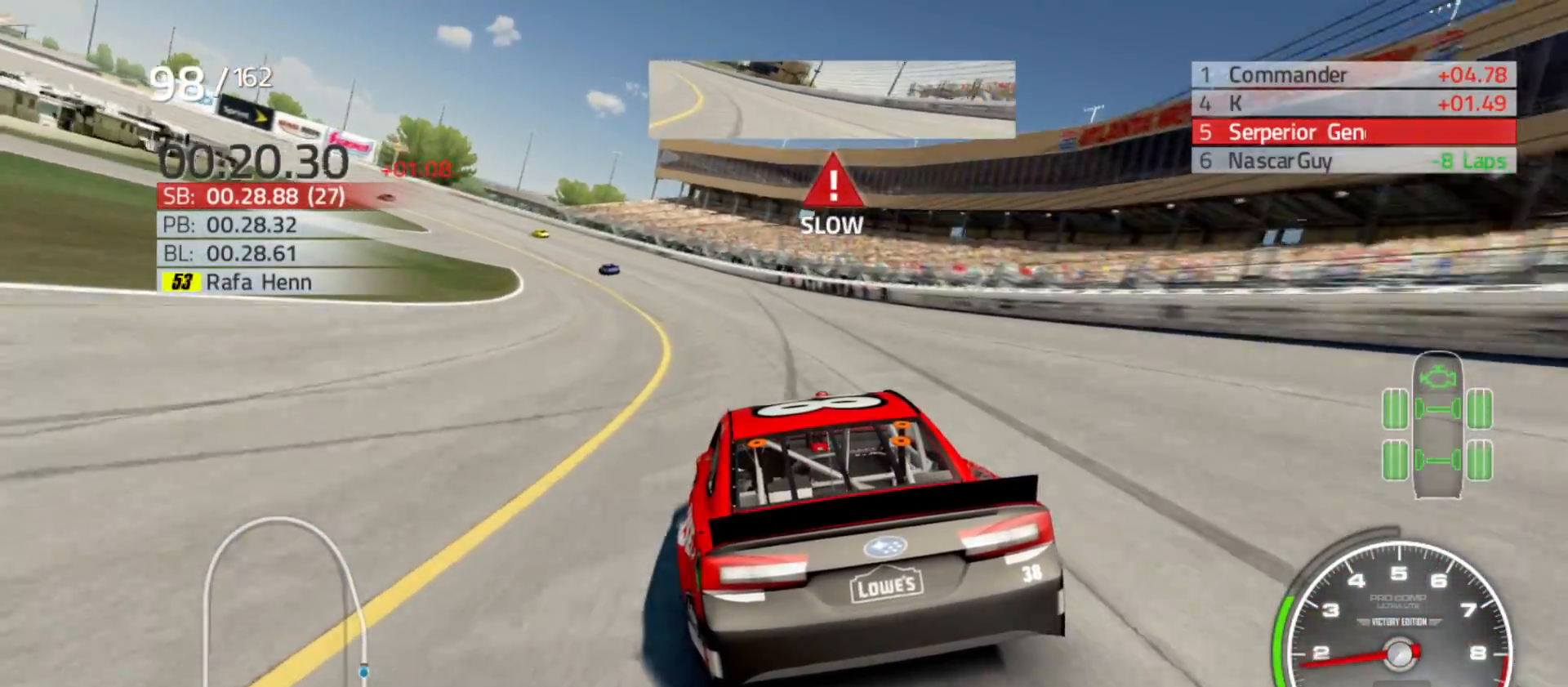
{"buttons": ["A"], "left_stick": "left", "right_stick": "center", "events": []}
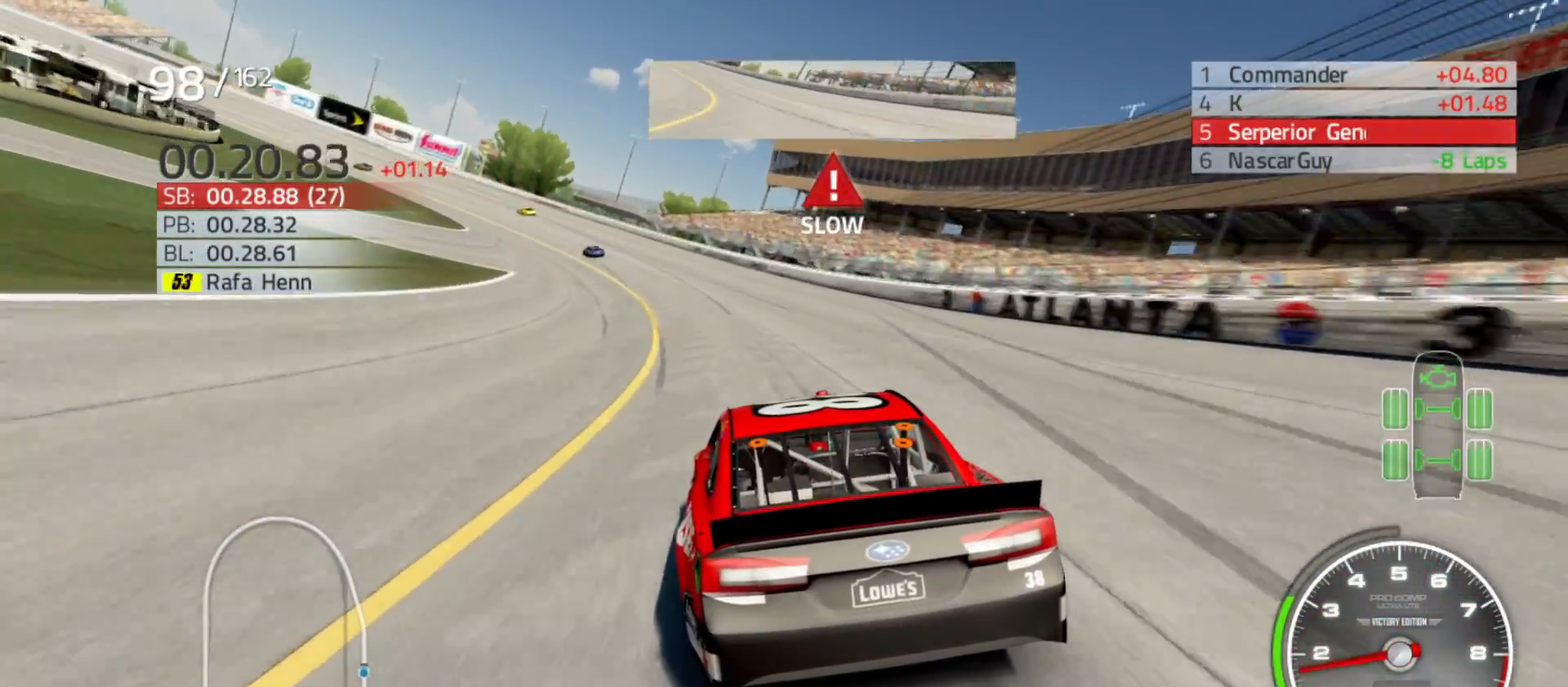
{"buttons": ["R2"], "left_stick": "left", "right_stick": "center", "events": [[67, "A", "up"], [350, "R2", "down"]]}
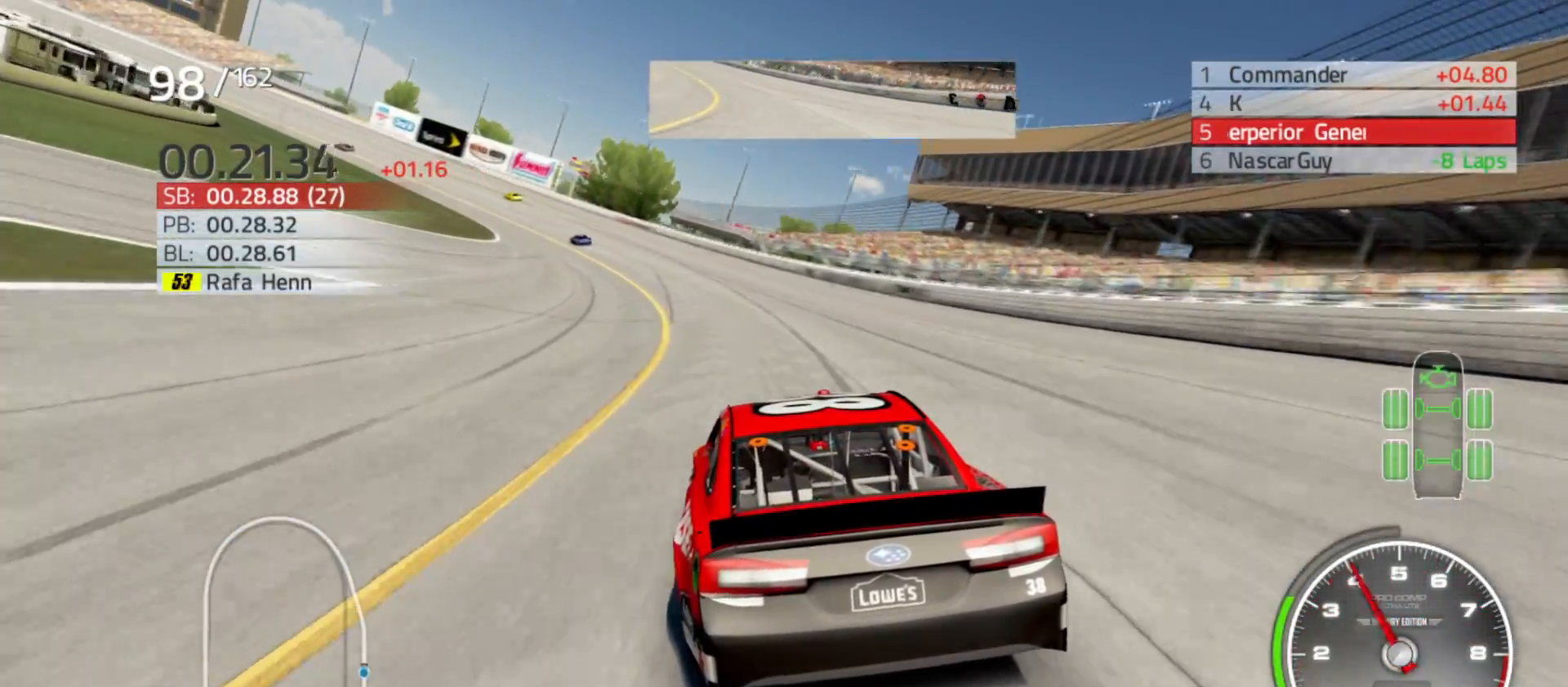
{"buttons": ["R2"], "left_stick": "left", "right_stick": "center", "events": []}
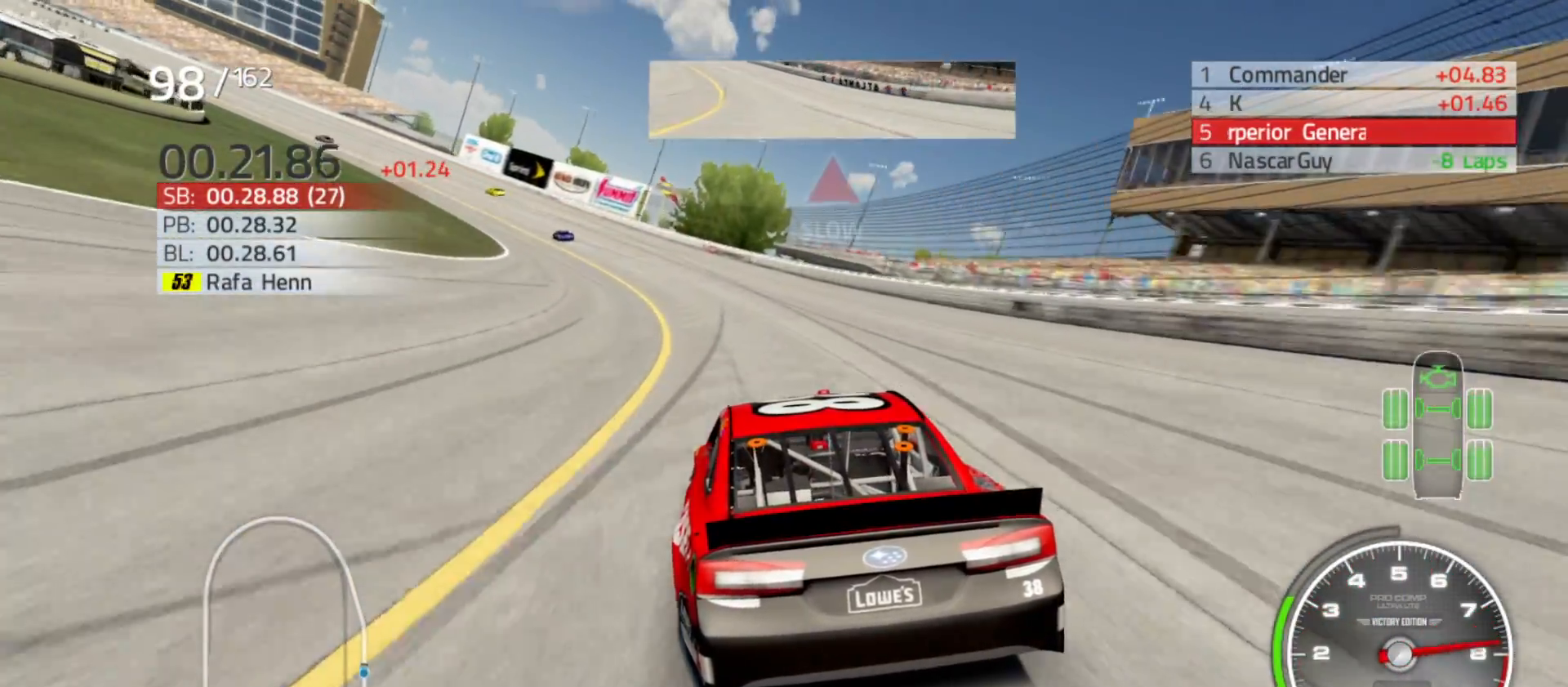
{"buttons": ["R2"], "left_stick": "left", "right_stick": "center", "events": []}
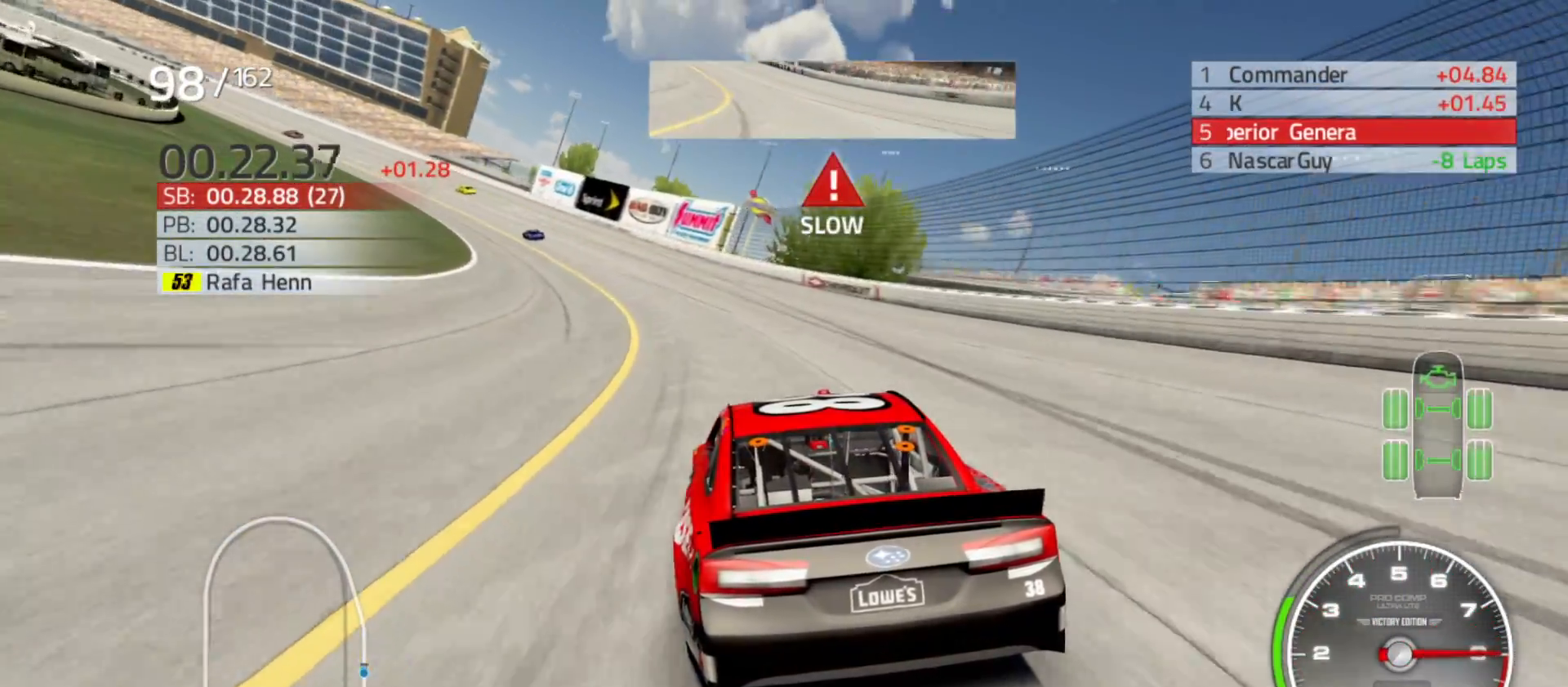
{"buttons": ["R2"], "left_stick": "left", "right_stick": "center", "events": []}
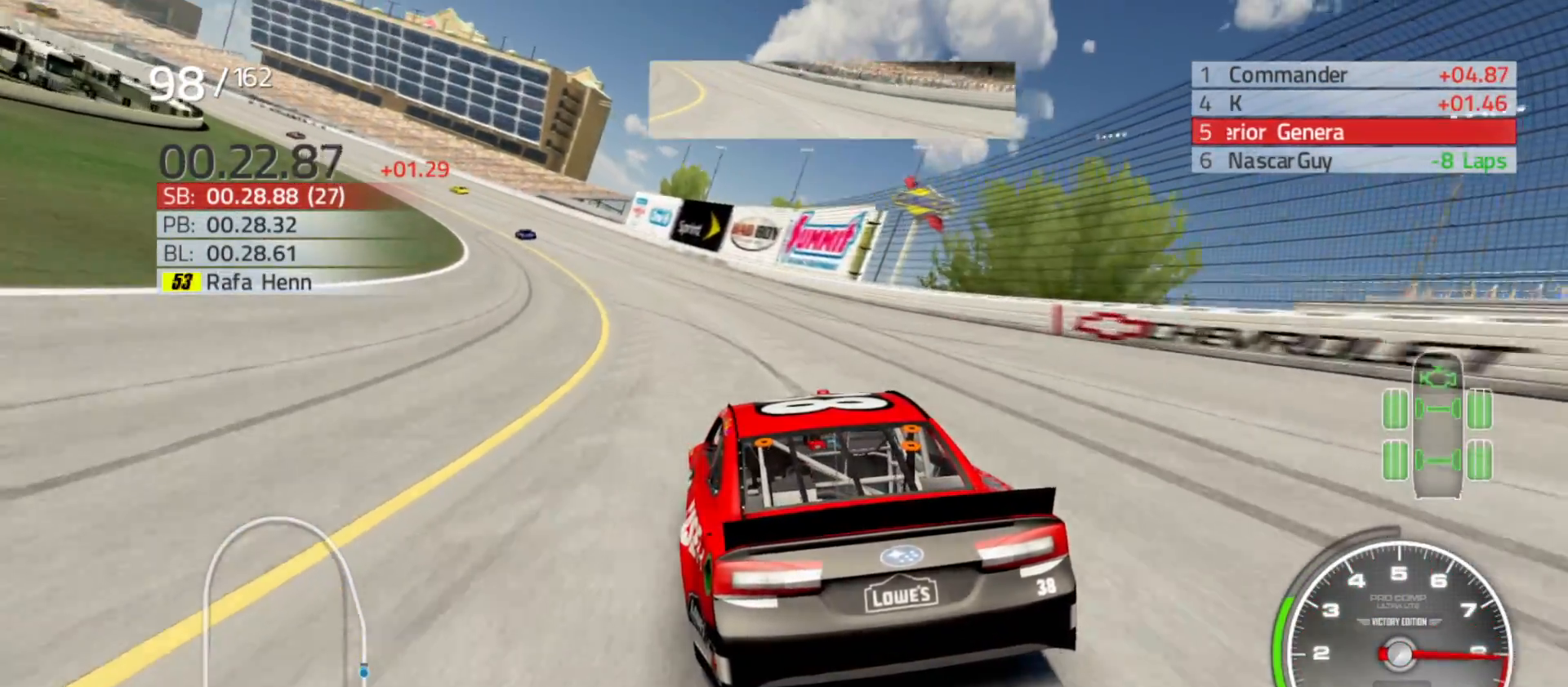
{"buttons": ["R2"], "left_stick": "left", "right_stick": "center", "events": []}